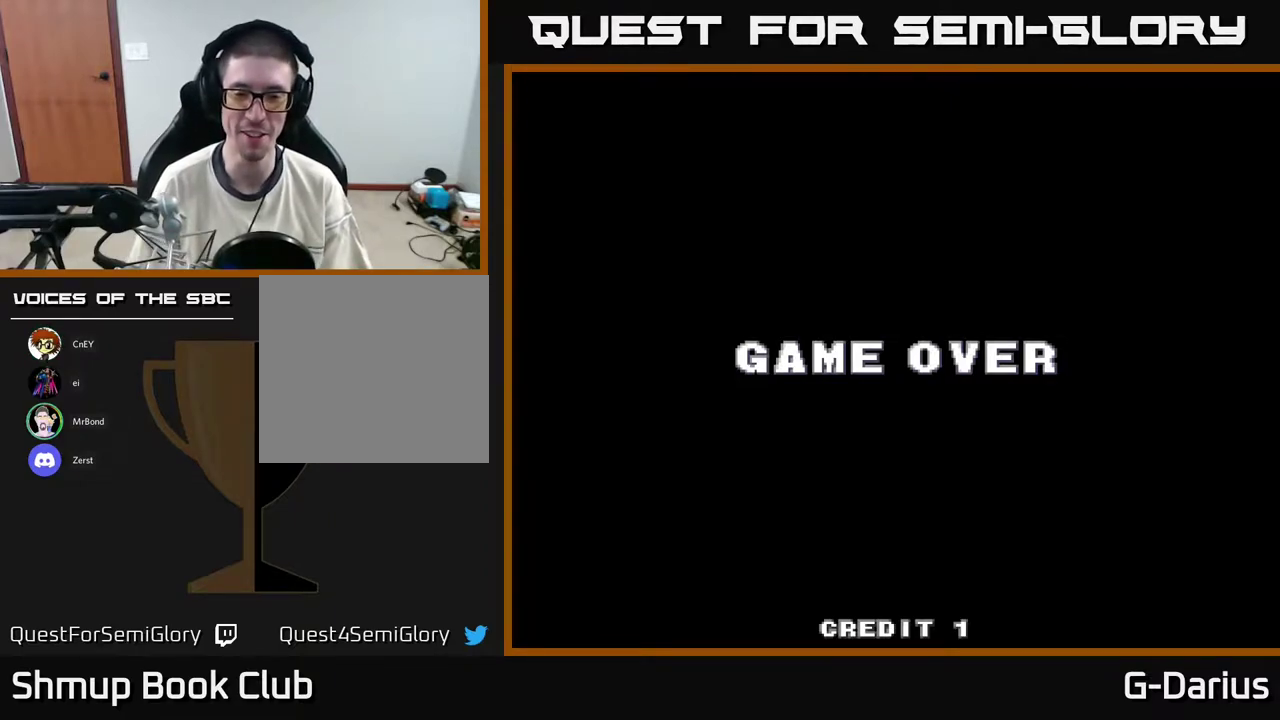
Gameplay with a controller (Xbox layout); each line is a JSON object with the inputs held at the frame after it (dt_ms = milliseconds from this image to that frame). "events" lists button and stick changes between this image and that frame as [ms after this image, input, new state], when the widget could be followed in between. Not read: L3 R3 left_stick.
{"dt_ms": 400, "buttons": ["START"], "right_stick": "center", "events": [[250, "START", "down"]]}
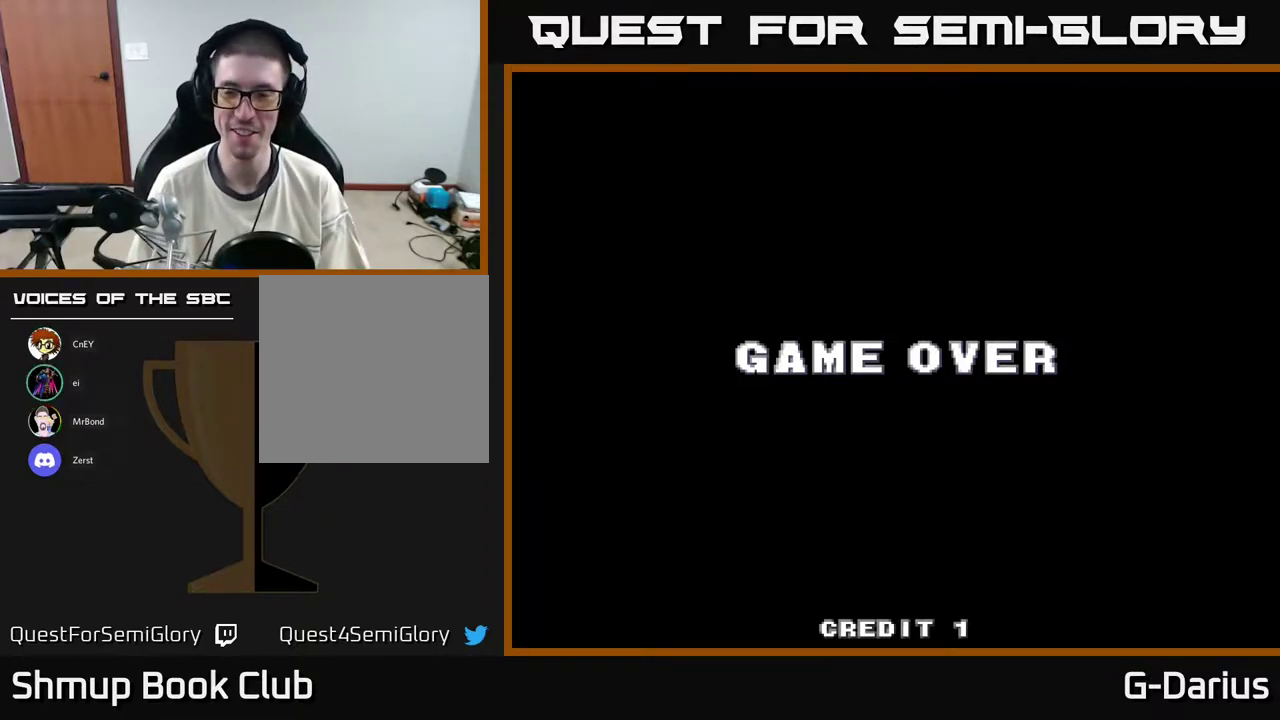
{"dt_ms": 500, "buttons": [], "right_stick": "center", "events": [[50, "START", "up"]]}
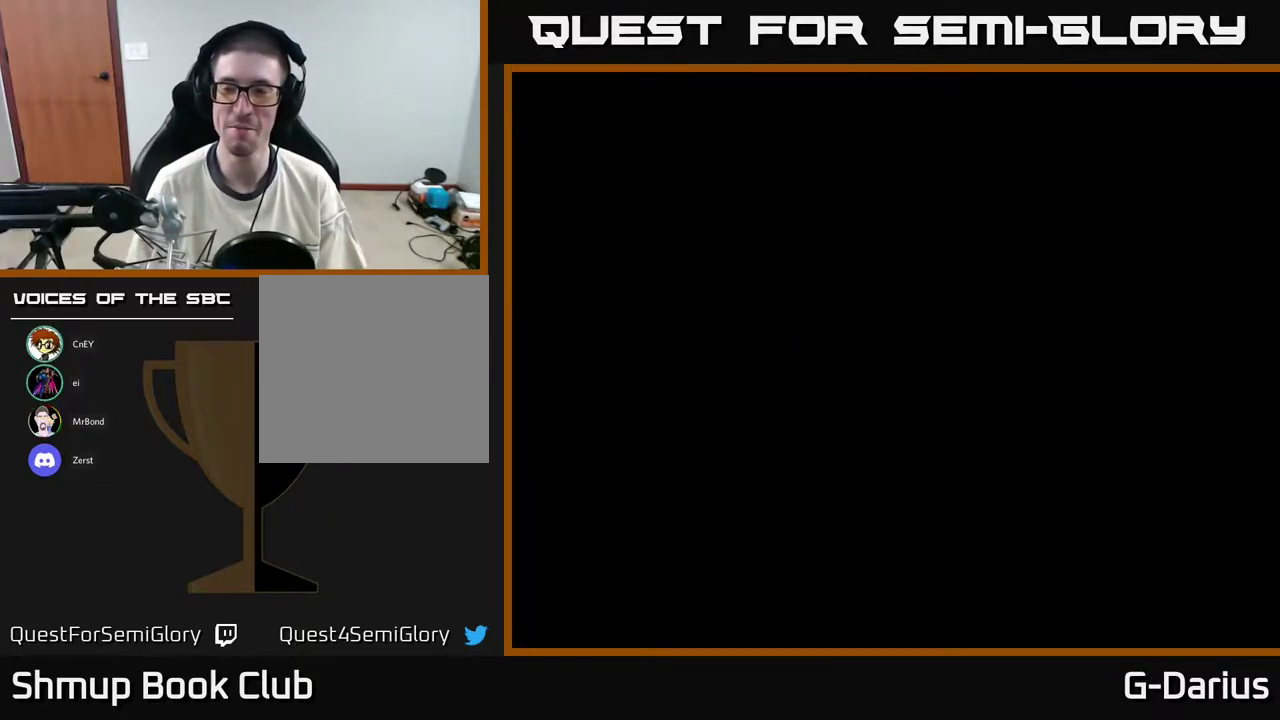
{"dt_ms": 500, "buttons": [], "right_stick": "center", "events": []}
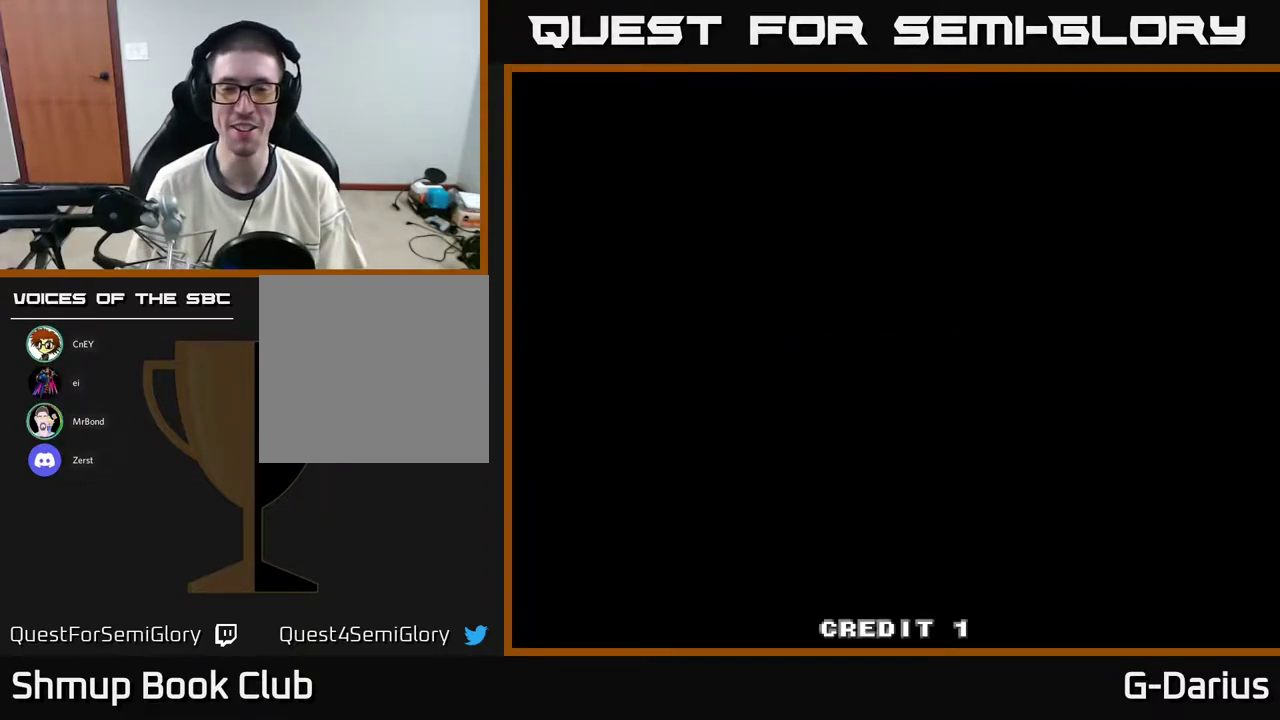
{"dt_ms": 500, "buttons": [], "right_stick": "center", "events": []}
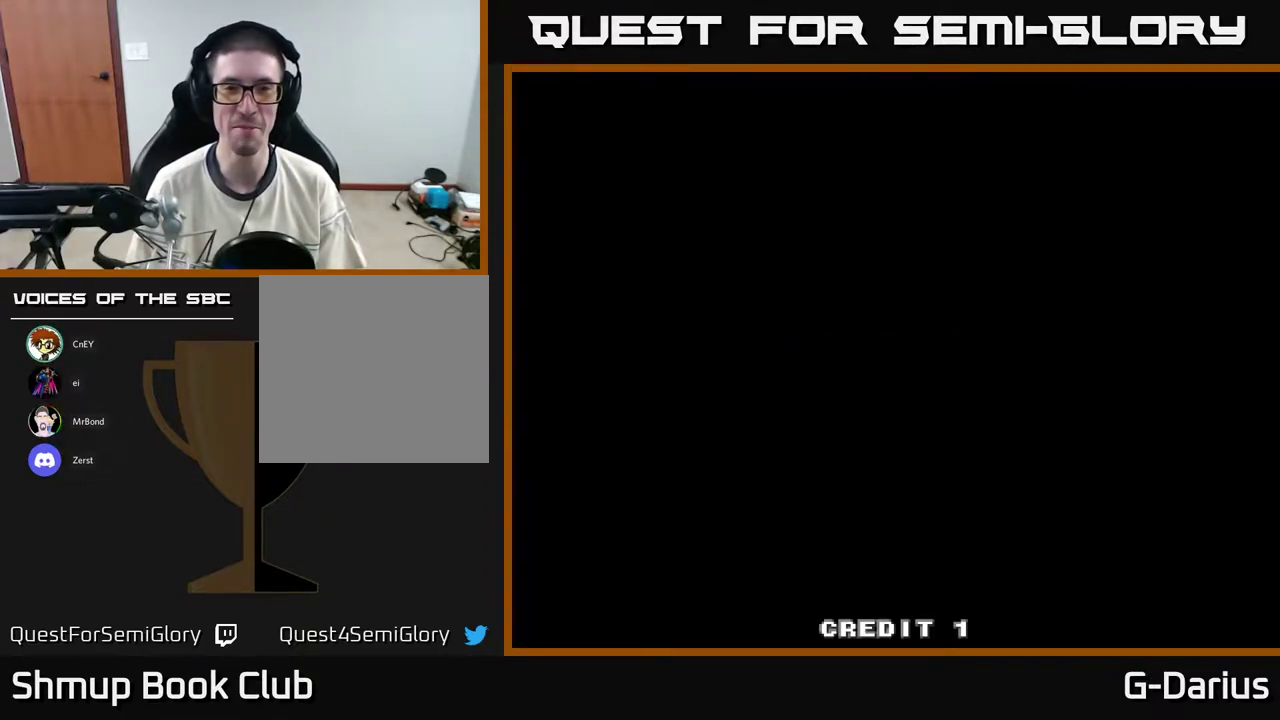
{"dt_ms": 500, "buttons": [], "right_stick": "center", "events": []}
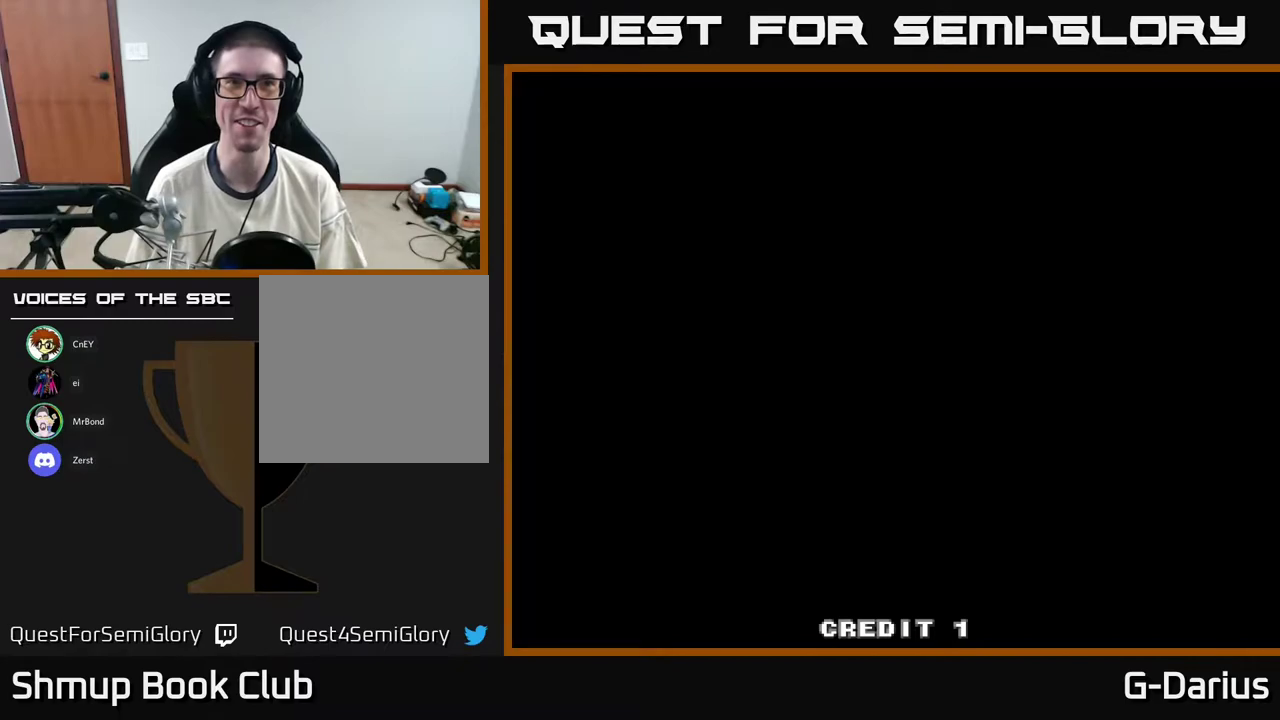
{"dt_ms": 500, "buttons": [], "right_stick": "center", "events": []}
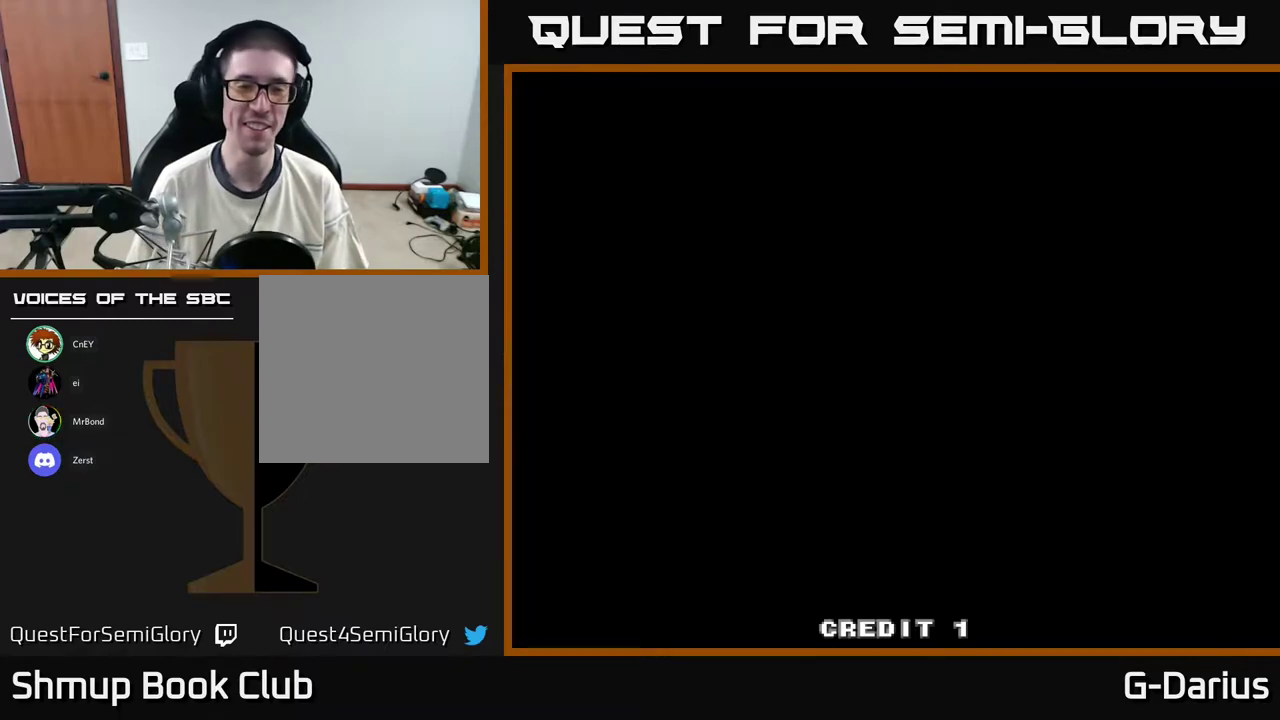
{"dt_ms": 500, "buttons": [], "right_stick": "center", "events": []}
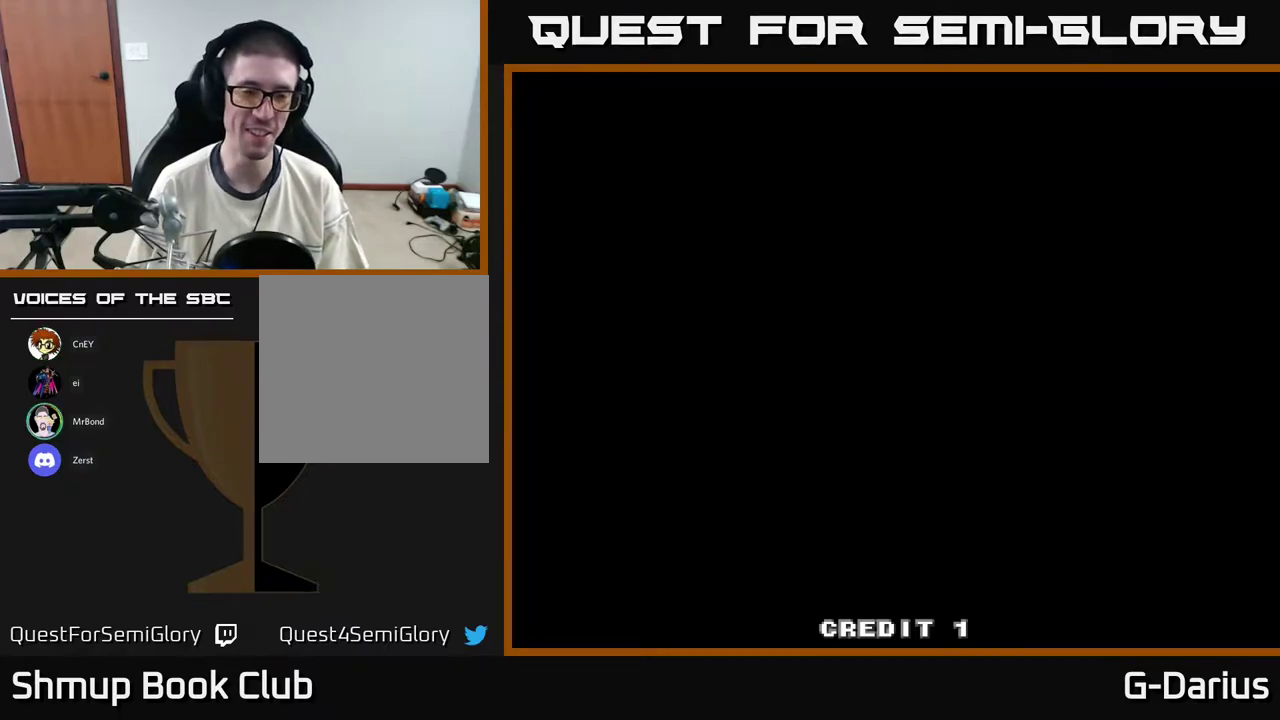
{"dt_ms": 500, "buttons": [], "right_stick": "center", "events": []}
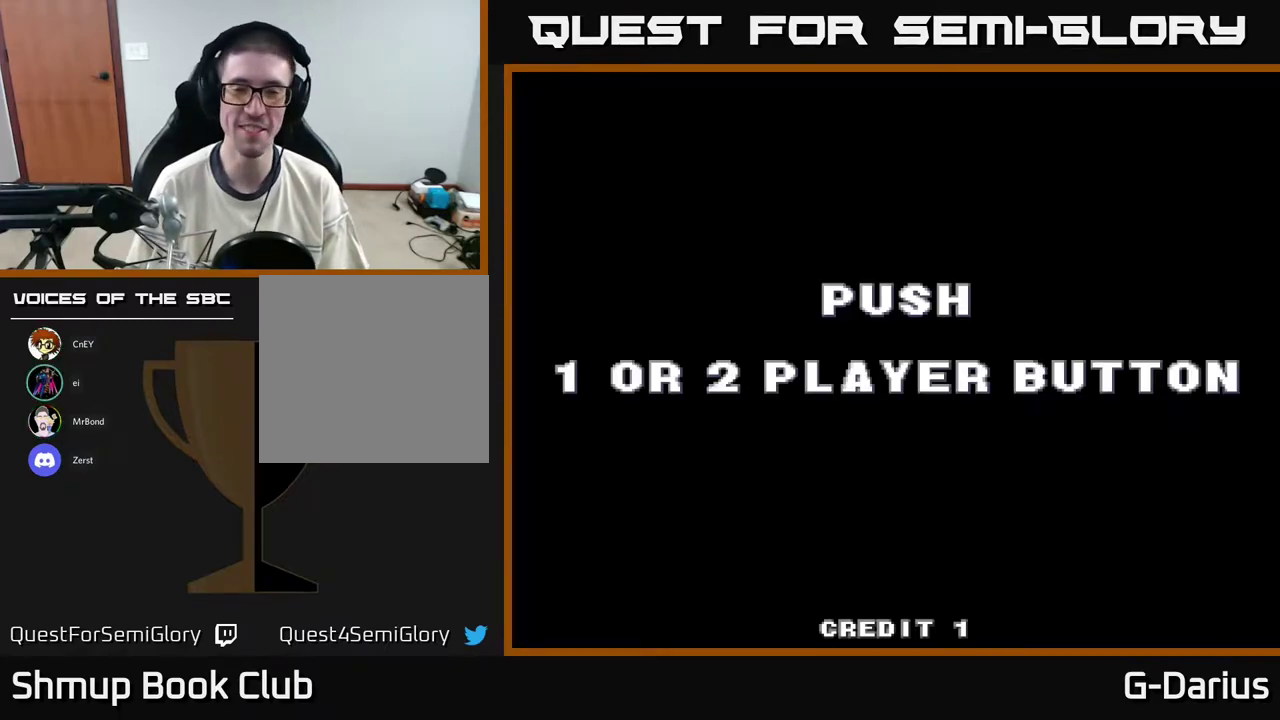
{"dt_ms": 500, "buttons": [], "right_stick": "center", "events": []}
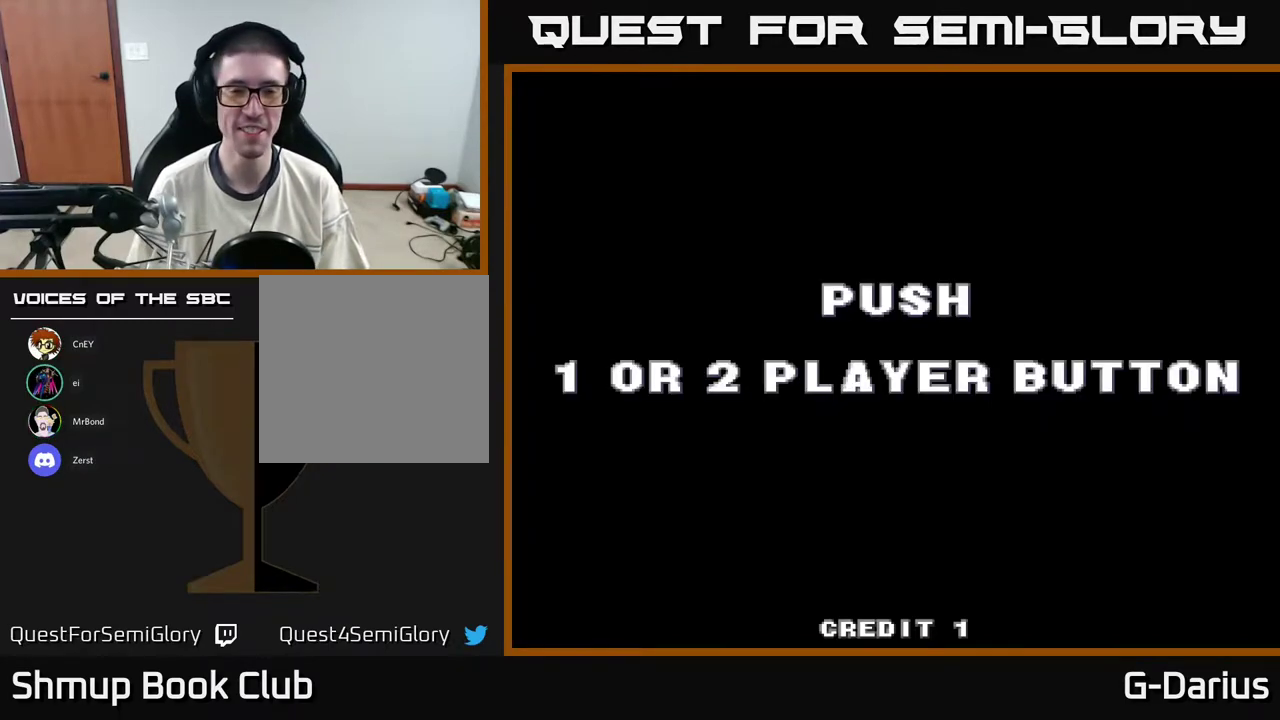
{"dt_ms": 400, "buttons": ["START"], "right_stick": "center", "events": [[317, "START", "down"]]}
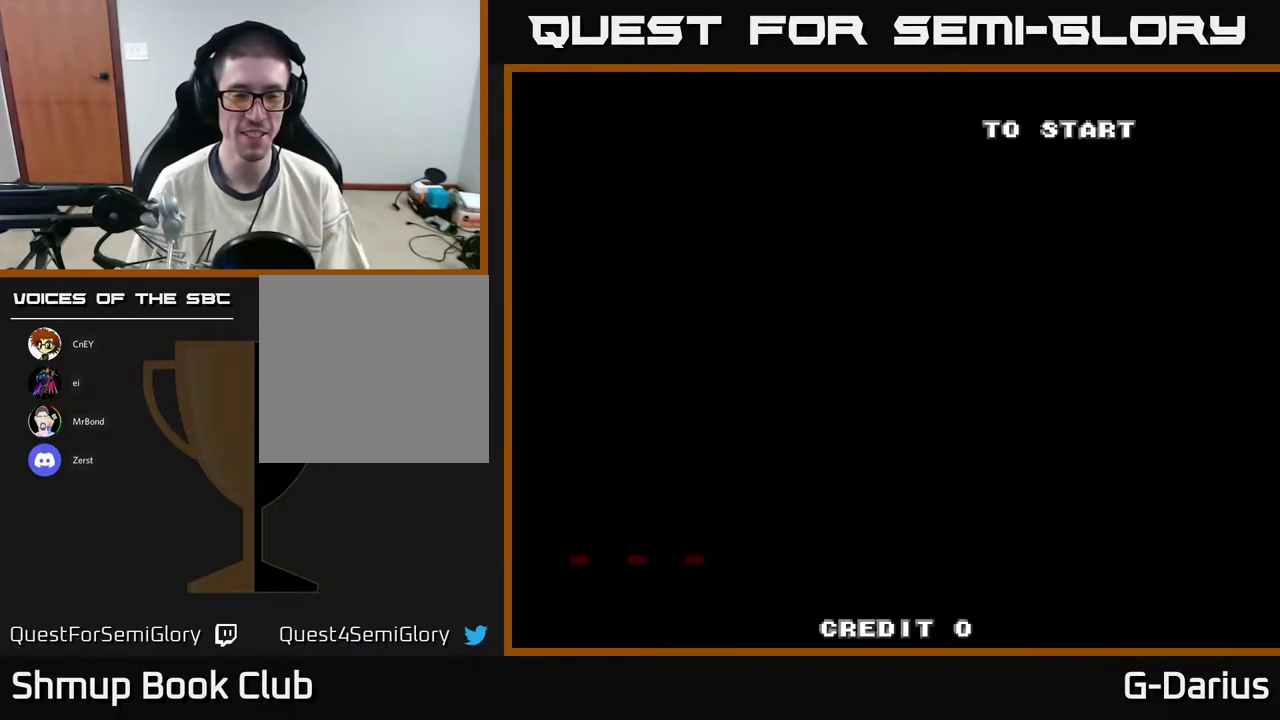
{"dt_ms": 600, "buttons": ["A"], "right_stick": "center", "events": [[67, "START", "up"], [550, "A", "down"]]}
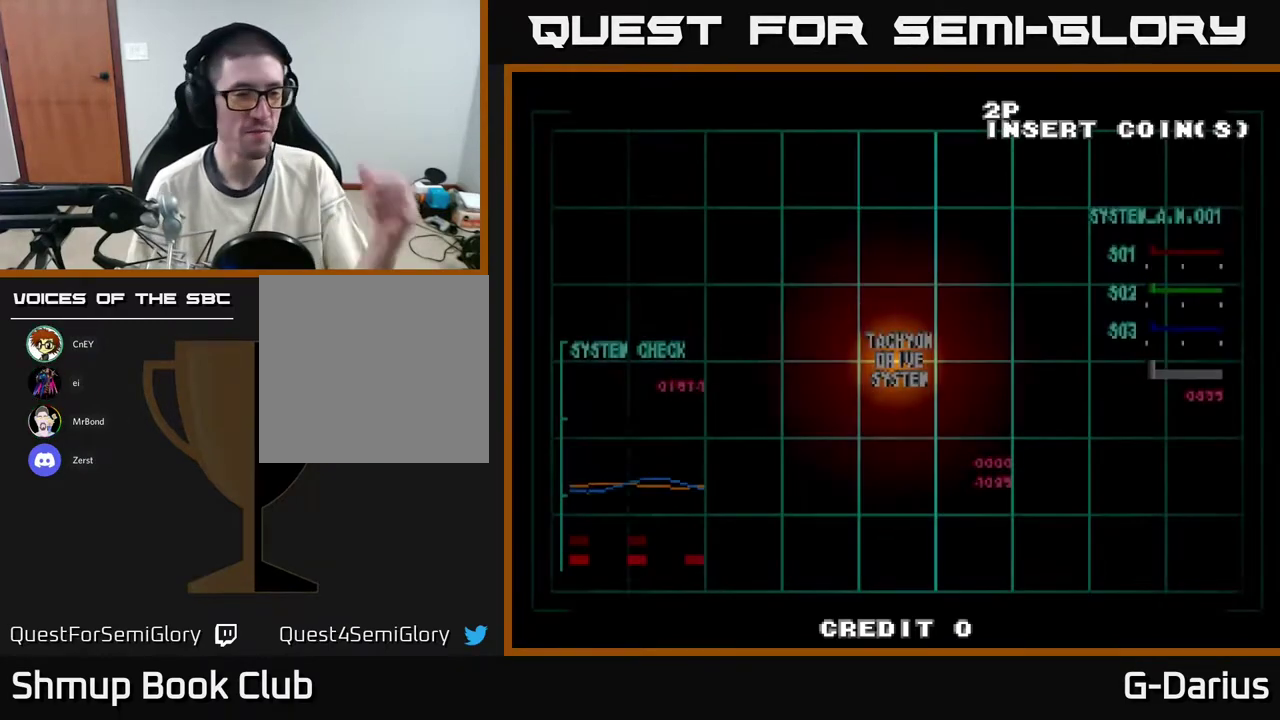
{"dt_ms": 500, "buttons": ["A"], "right_stick": "center", "events": []}
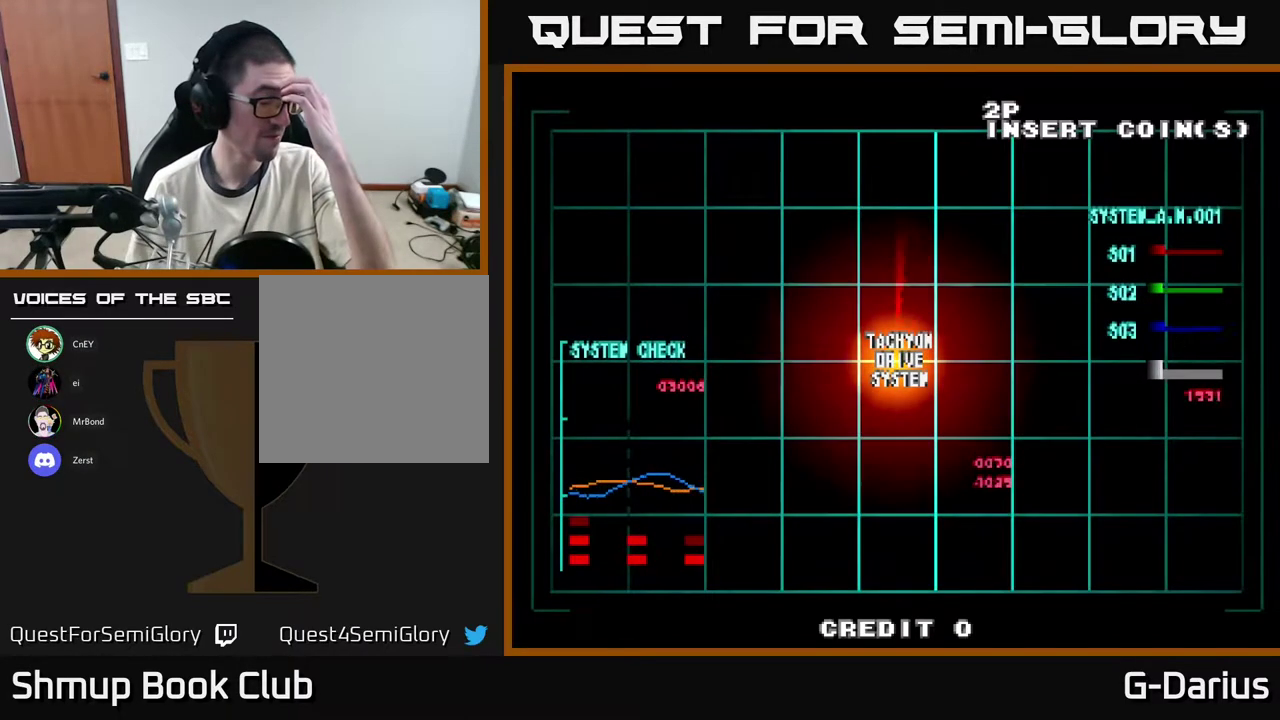
{"dt_ms": 500, "buttons": ["A"], "right_stick": "center", "events": []}
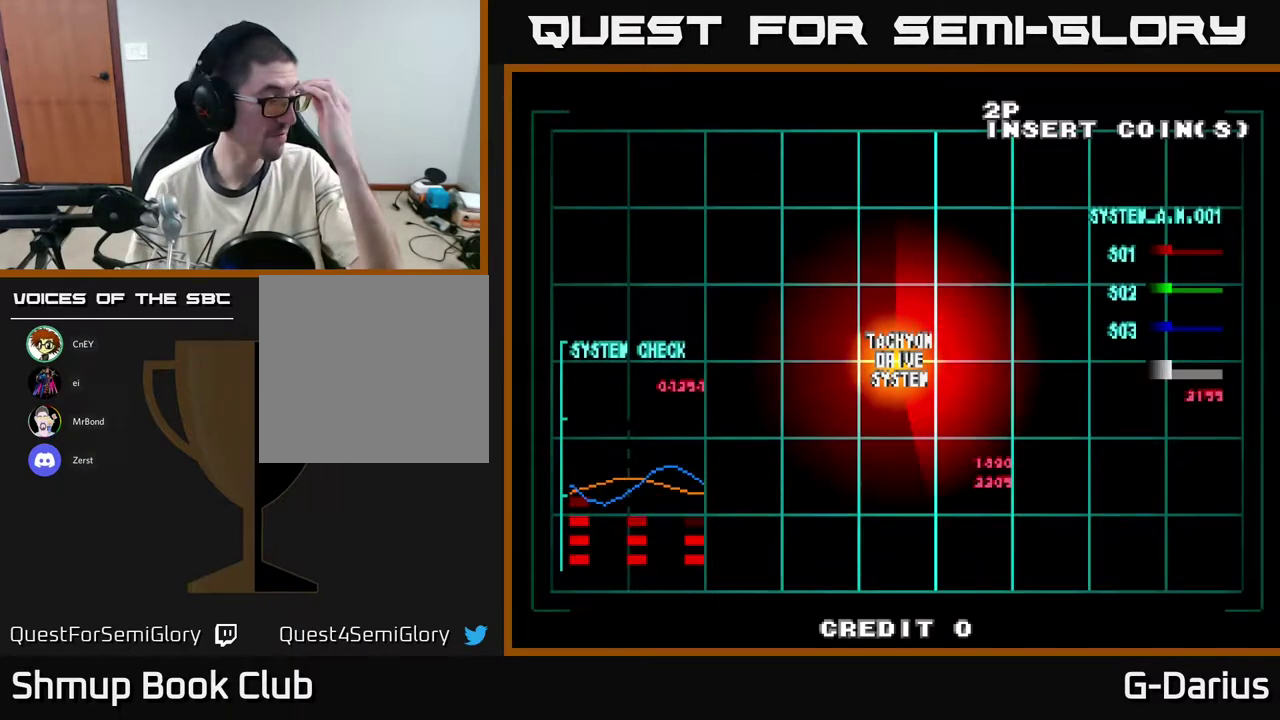
{"dt_ms": 500, "buttons": [], "right_stick": "center", "events": [[150, "A", "up"]]}
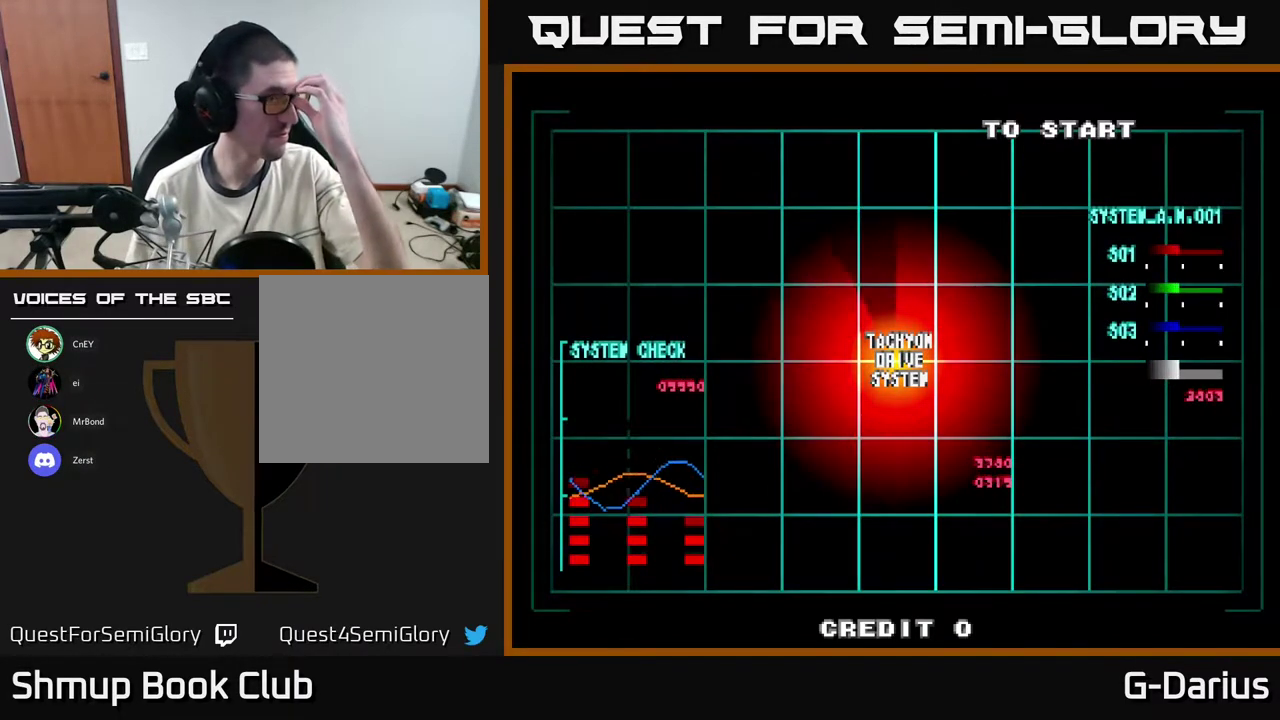
{"dt_ms": 500, "buttons": [], "right_stick": "center", "events": []}
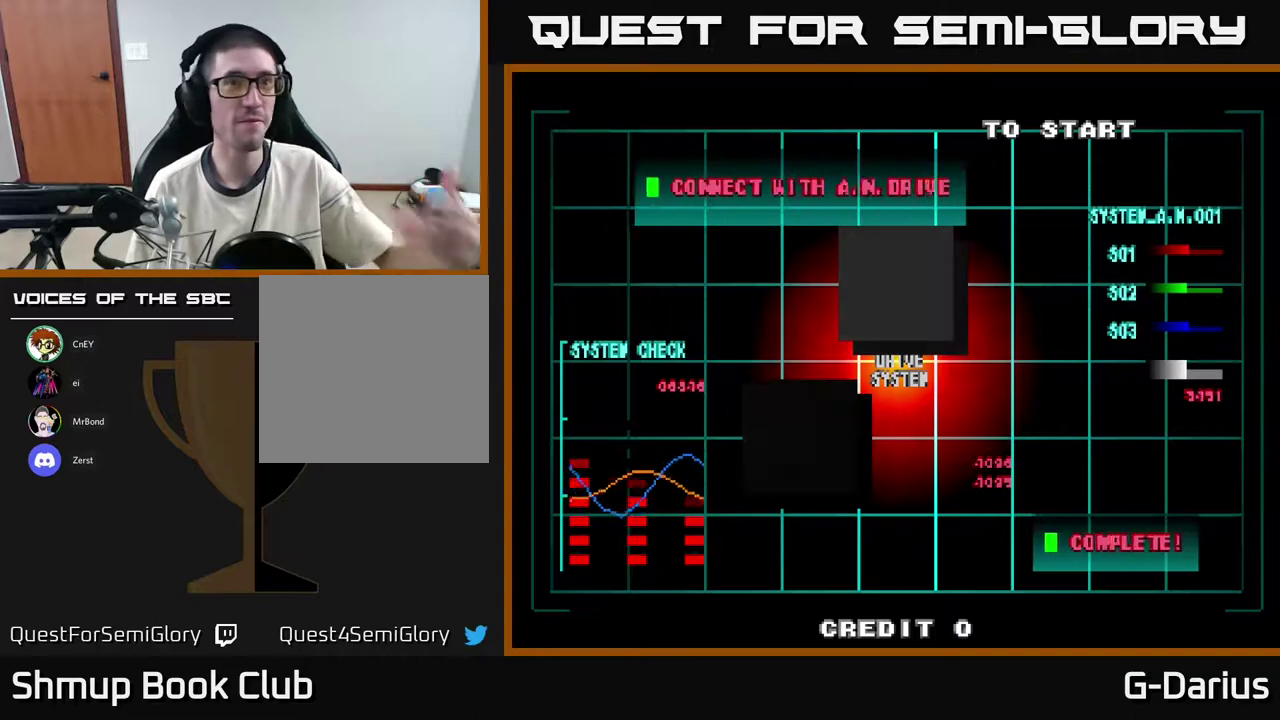
{"dt_ms": 500, "buttons": [], "right_stick": "center", "events": []}
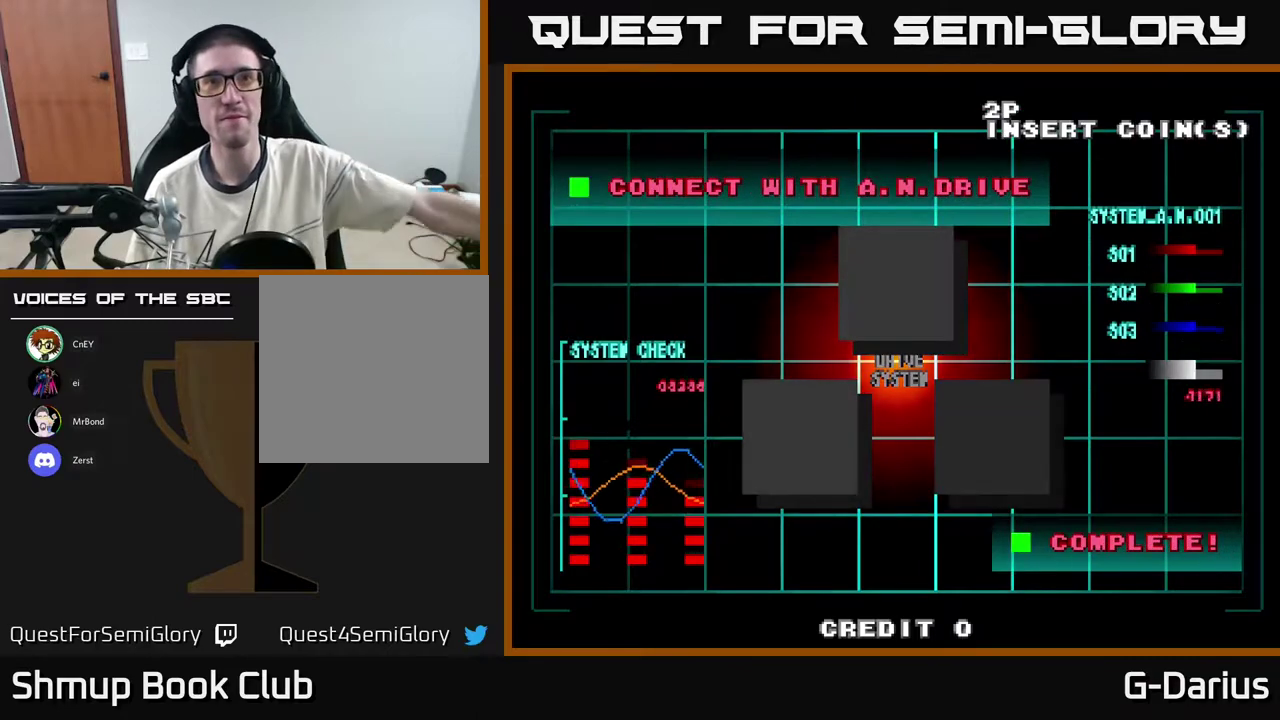
{"dt_ms": 500, "buttons": [], "right_stick": "center", "events": []}
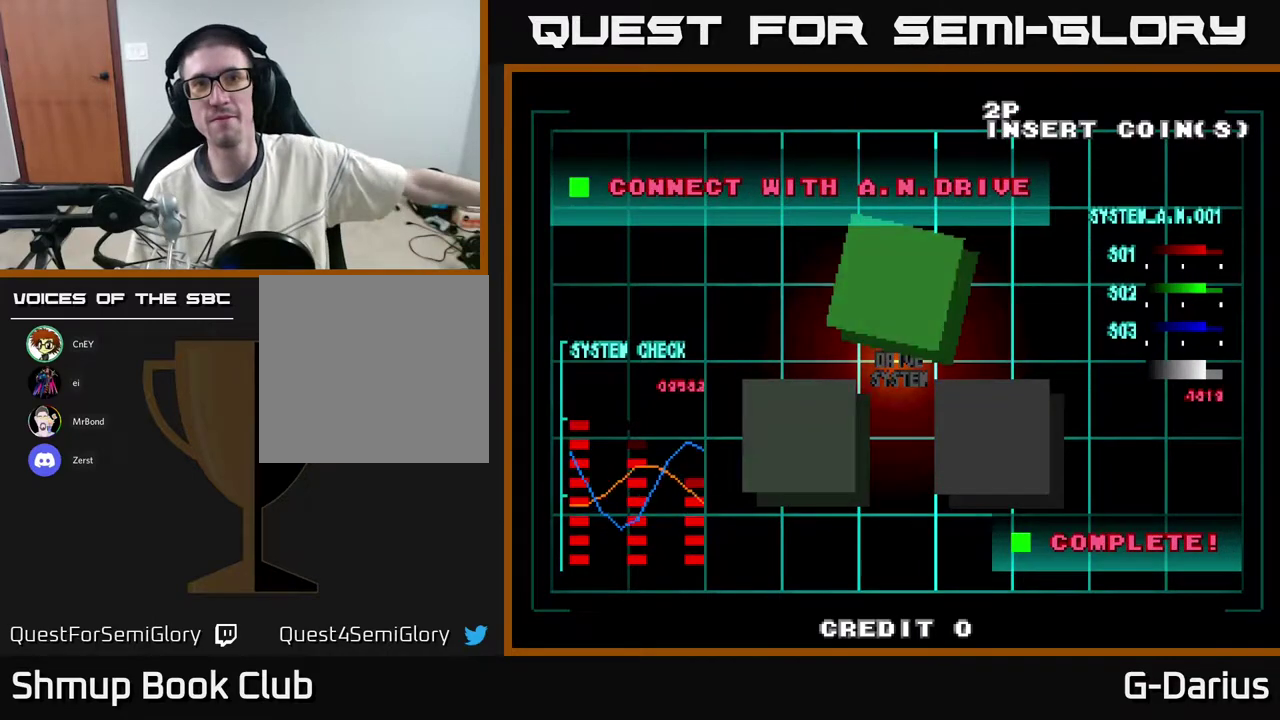
{"dt_ms": 500, "buttons": [], "right_stick": "center", "events": []}
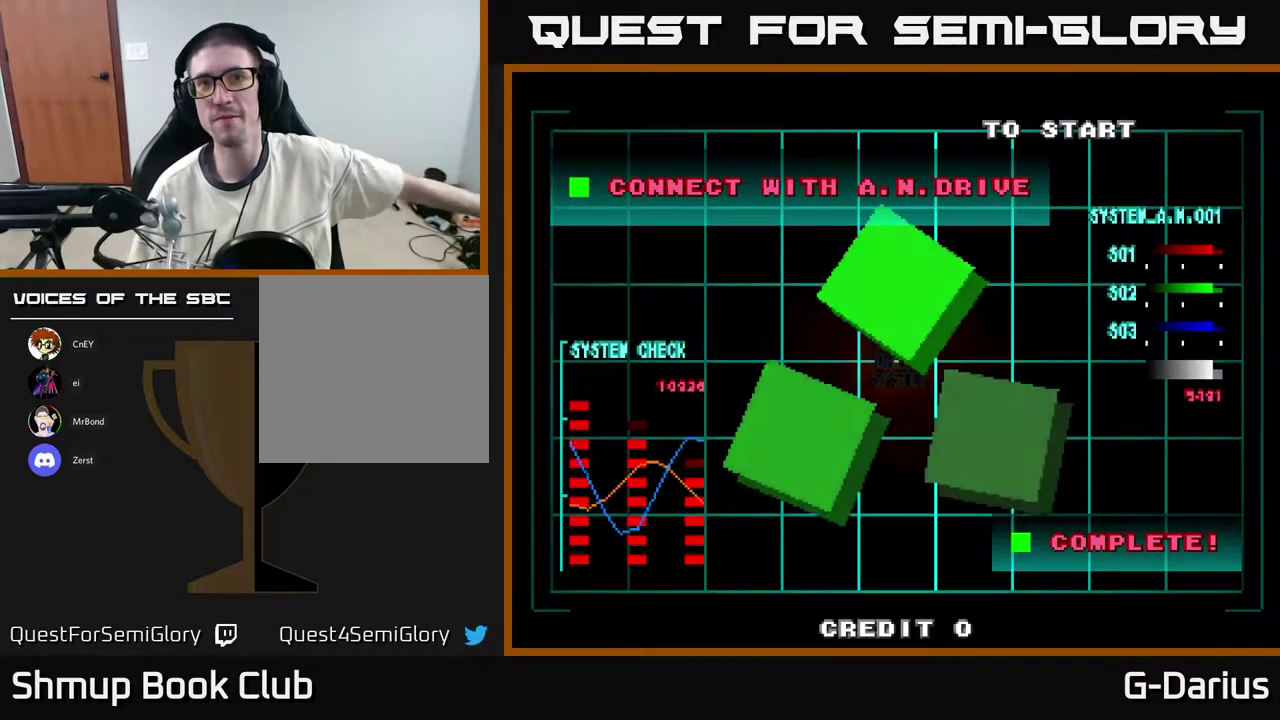
{"dt_ms": 500, "buttons": [], "right_stick": "center", "events": []}
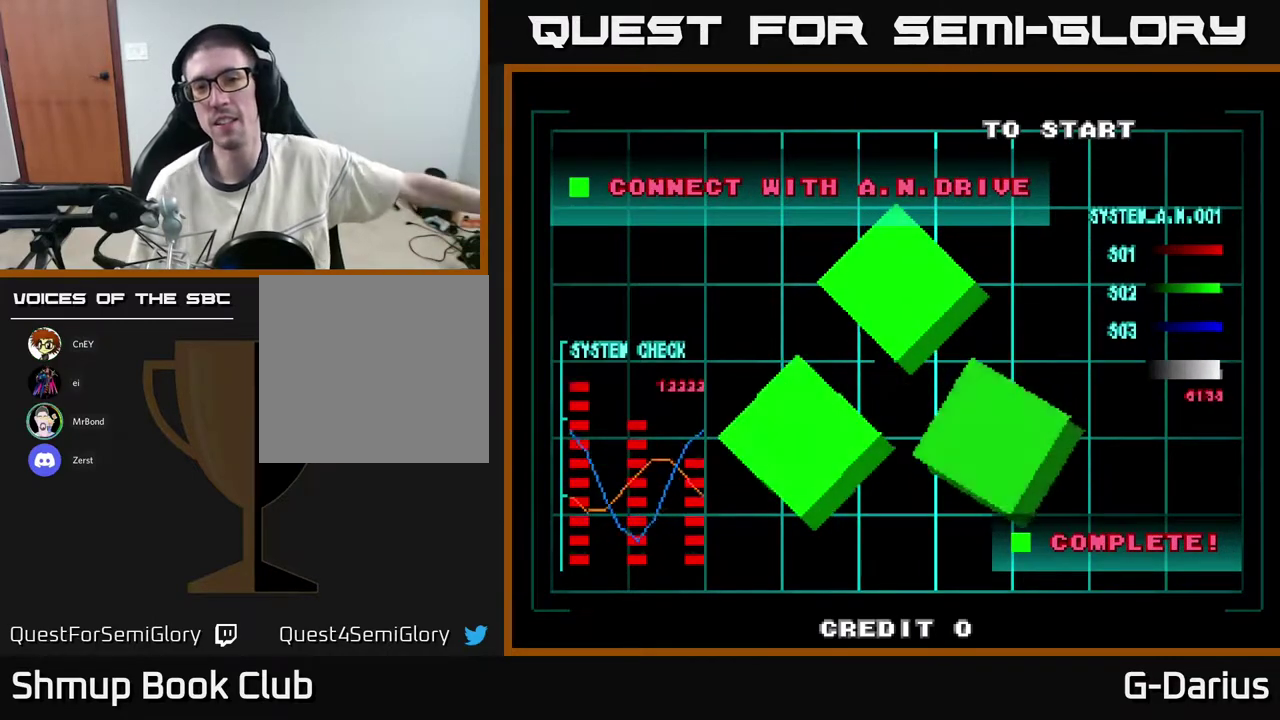
{"dt_ms": 500, "buttons": ["A"], "right_stick": "center", "events": [[433, "A", "down"]]}
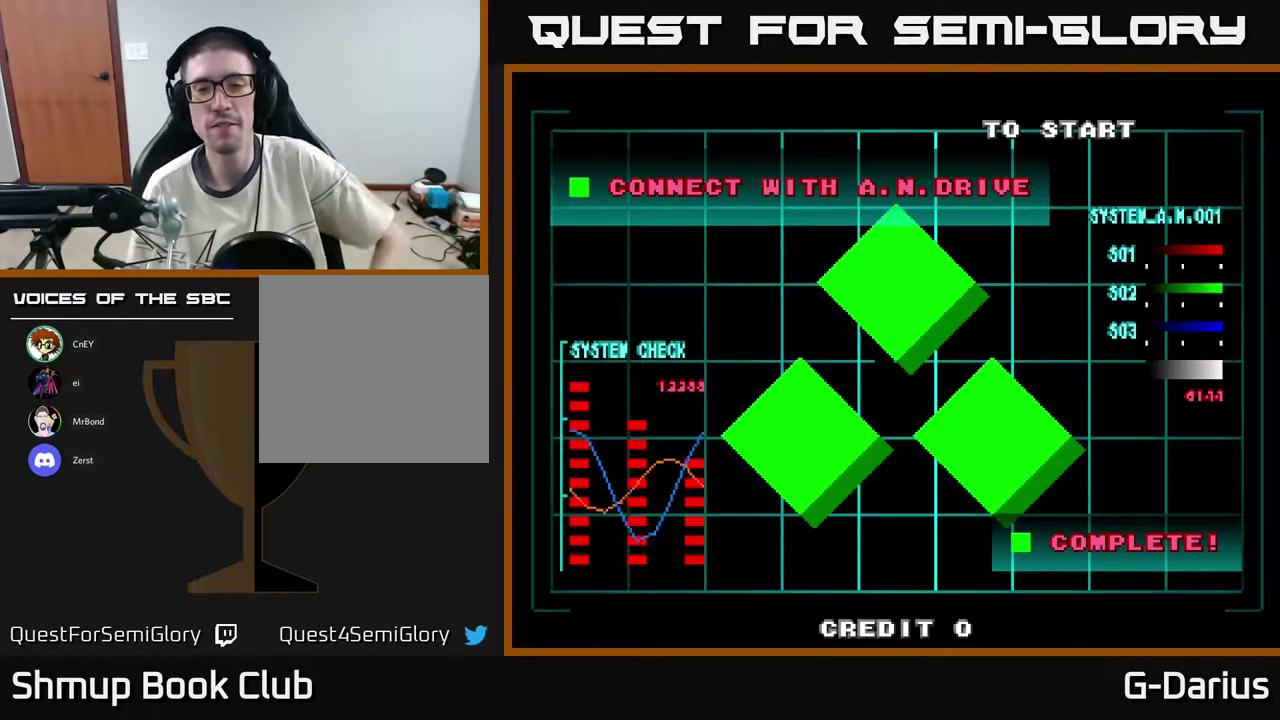
{"dt_ms": 500, "buttons": ["A"], "right_stick": "center", "events": []}
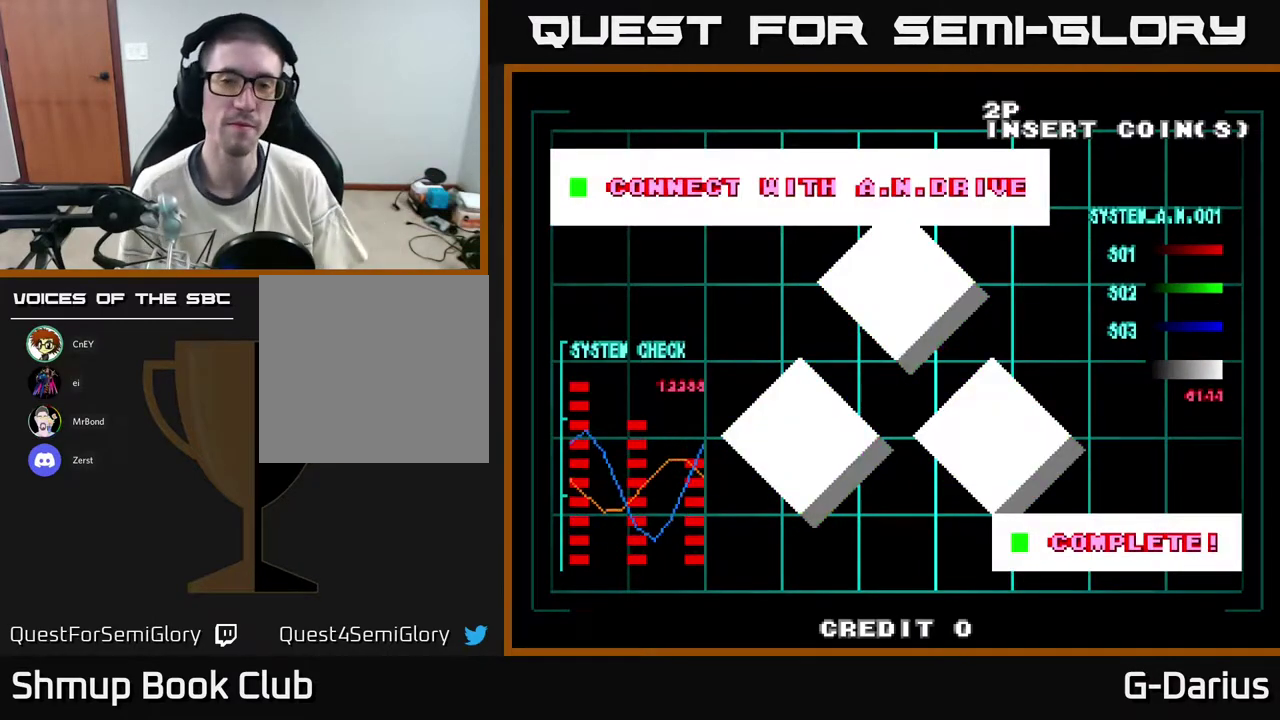
{"dt_ms": 500, "buttons": ["A"], "right_stick": "center", "events": []}
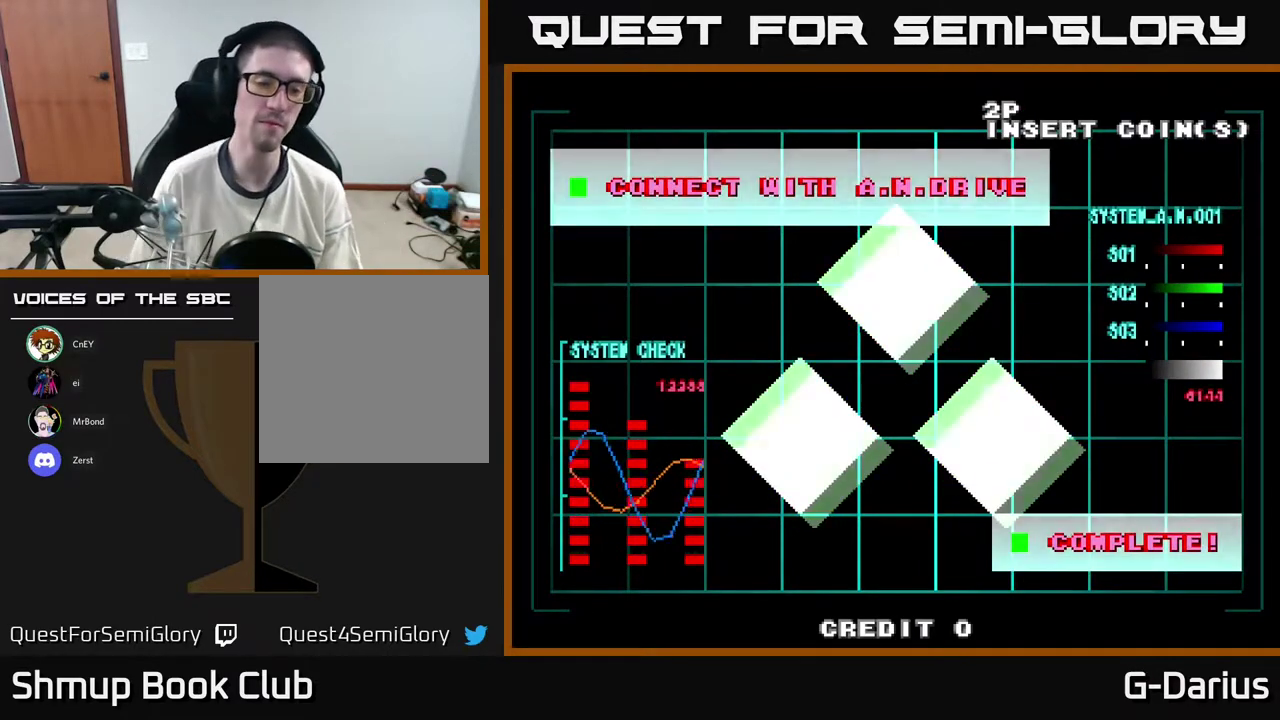
{"dt_ms": 500, "buttons": [], "right_stick": "center", "events": [[83, "A", "up"]]}